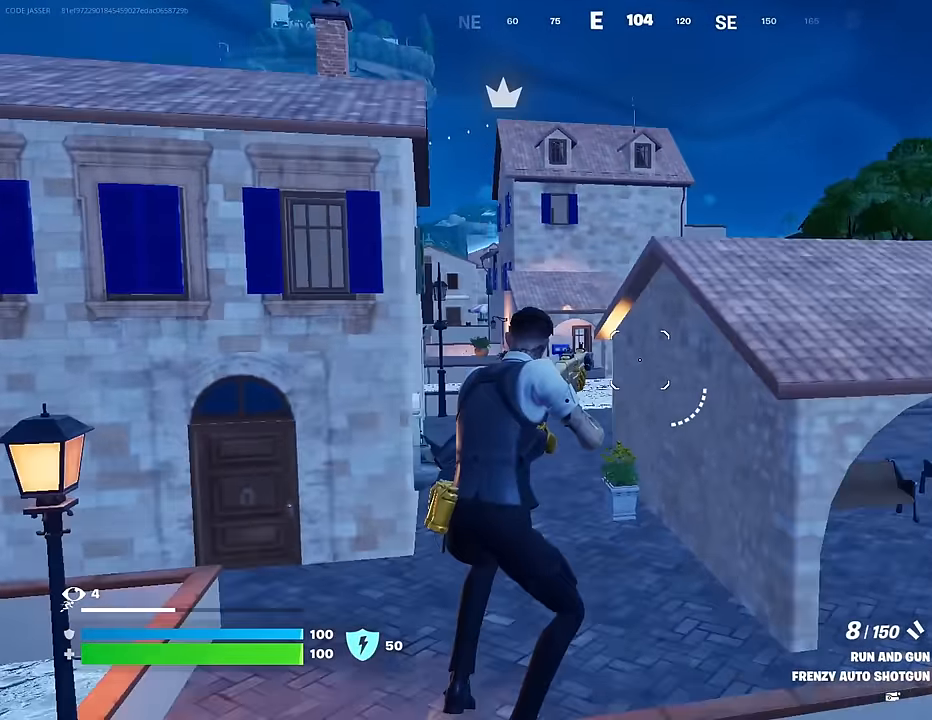
Gameplay with a controller (PlayStation layout); each line is a JSON object with the inputs held at the frame after it. "events" lists button and stick changes between this image and that frame as [ms after this image, input, new state], when the widget could be followed in between.
{"buttons": ["SQUARE"], "left_stick": "up", "right_stick": "center", "events": [[50, "L1", "down"], [117, "L1", "up"], [267, "CROSS", "down"], [283, "left_stick", "up"], [350, "CROSS", "up"], [433, "SQUARE", "down"]]}
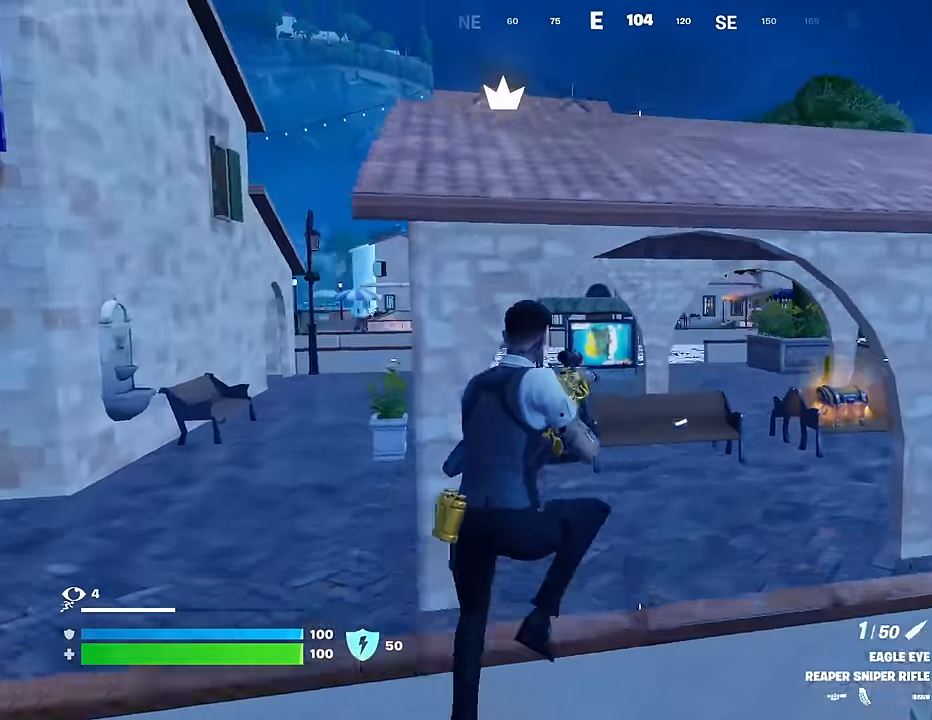
{"buttons": [], "left_stick": "up-right", "right_stick": "center", "events": [[17, "SQUARE", "up"], [200, "left_stick", "up-right"], [267, "right_stick", "right"], [417, "right_stick", "center"]]}
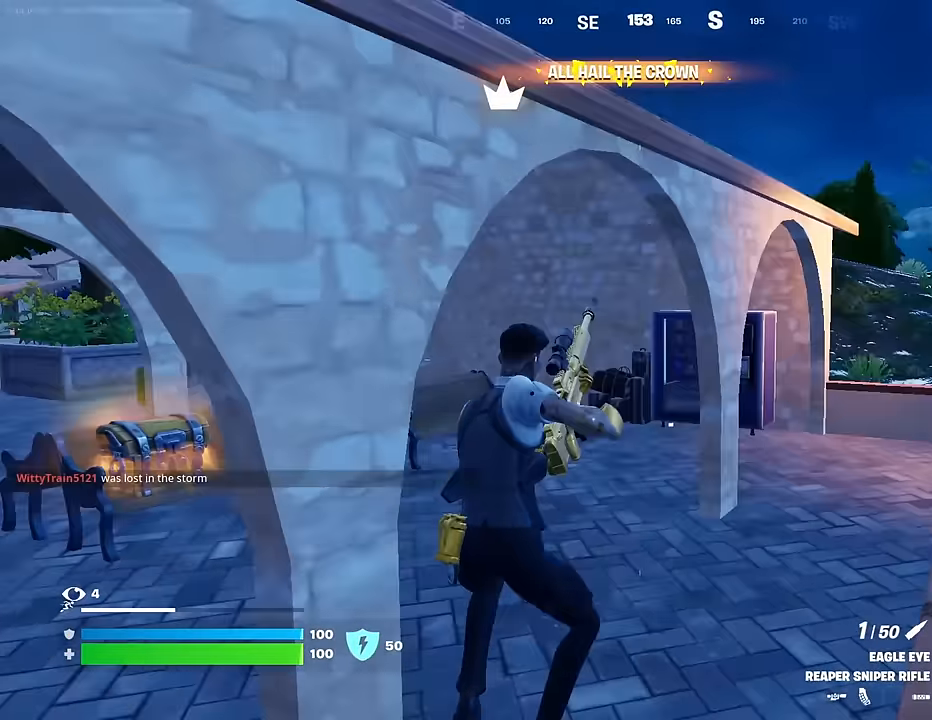
{"buttons": ["CROSS"], "left_stick": "right", "right_stick": "center", "events": [[100, "left_stick", "up"], [133, "CROSS", "down"], [217, "CROSS", "up"], [217, "left_stick", "right"], [333, "right_stick", "left"], [467, "right_stick", "center"], [500, "CROSS", "down"]]}
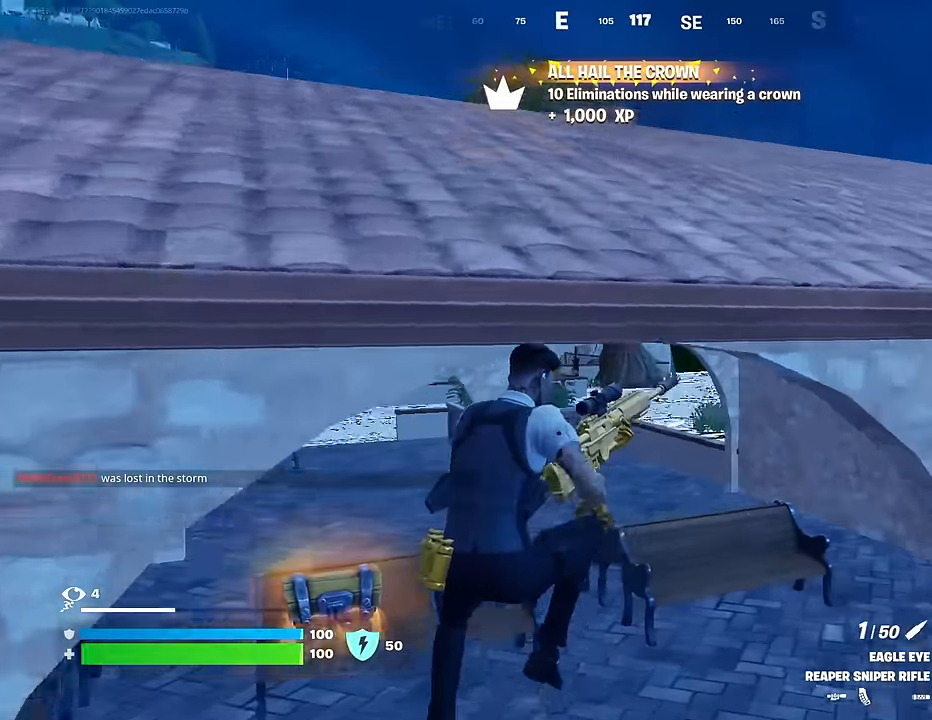
{"buttons": [], "left_stick": "up-right", "right_stick": "center", "events": [[83, "CROSS", "up"], [367, "left_stick", "up-right"]]}
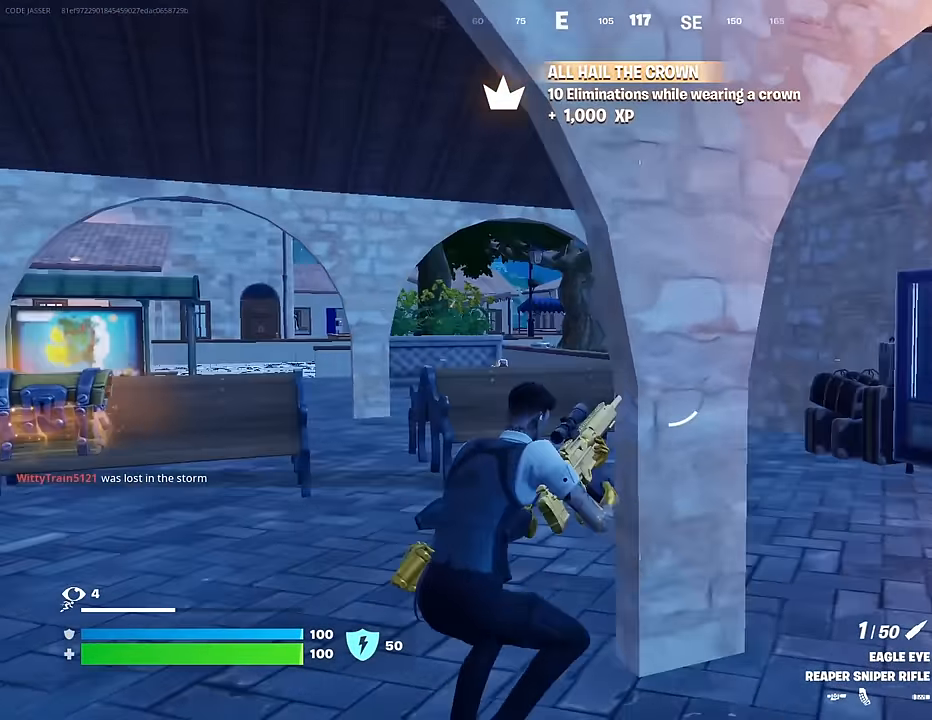
{"buttons": [], "left_stick": "left", "right_stick": "center", "events": [[200, "right_stick", "left"], [250, "left_stick", "down-right"], [350, "left_stick", "down-left"], [383, "right_stick", "center"], [400, "left_stick", "left"]]}
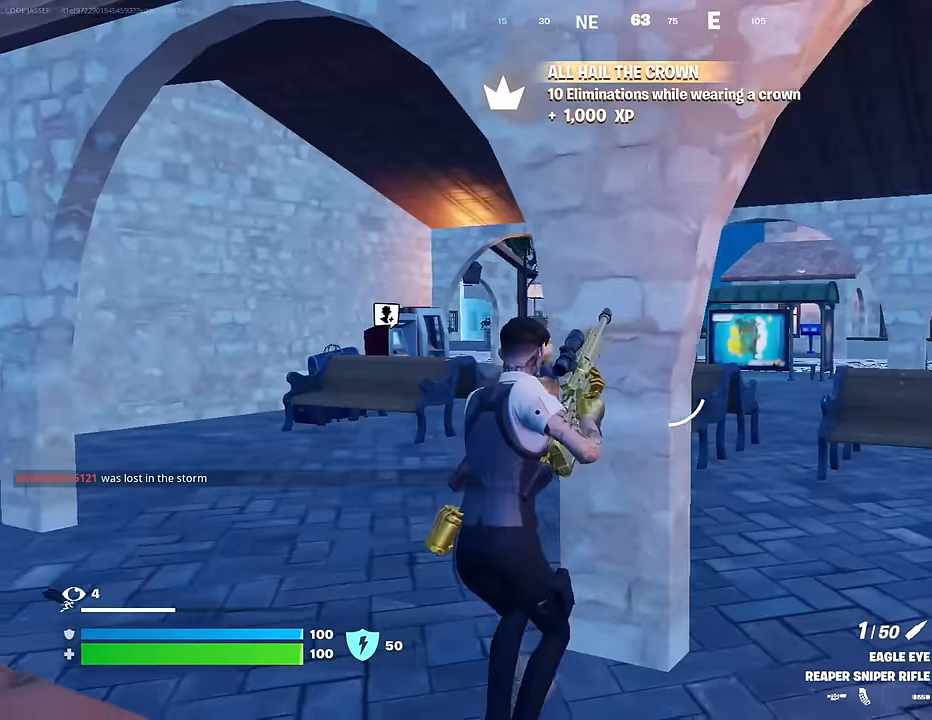
{"buttons": [], "left_stick": "right", "right_stick": "center", "events": [[183, "left_stick", "center"], [250, "left_stick", "right"], [400, "CROSS", "down"], [500, "CROSS", "up"]]}
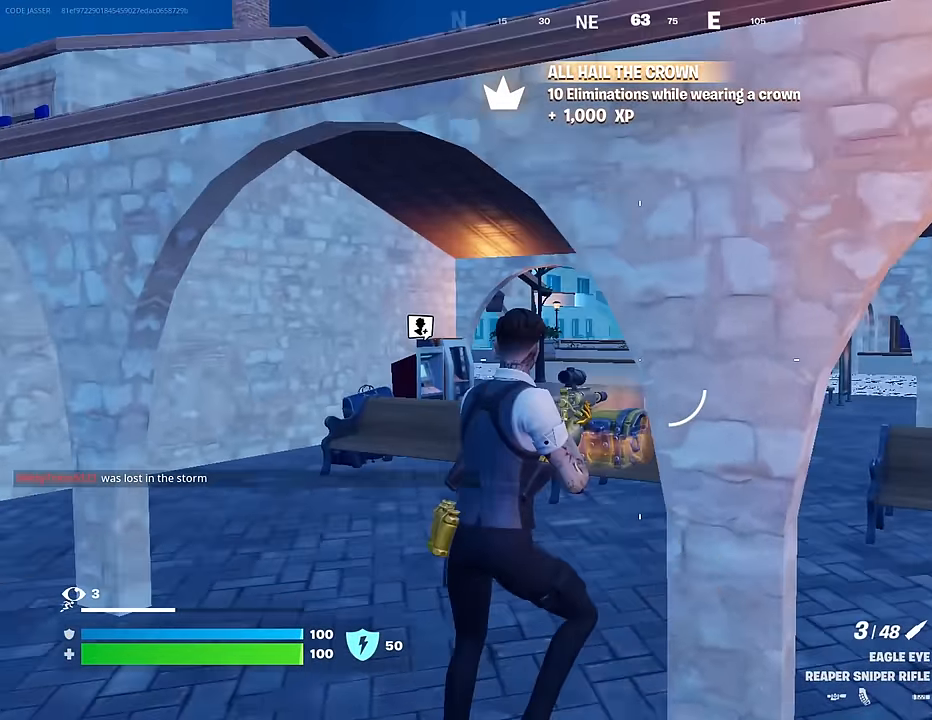
{"buttons": [], "left_stick": "up", "right_stick": "center", "events": [[17, "left_stick", "up"], [133, "right_stick", "right"], [200, "right_stick", "center"], [317, "CROSS", "down"], [367, "CROSS", "up"]]}
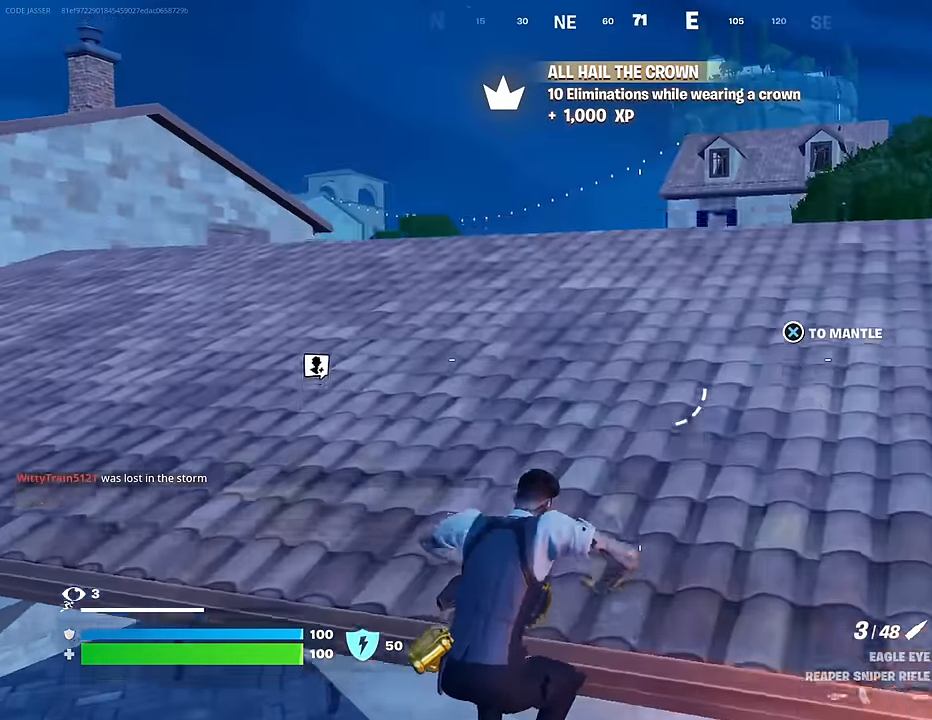
{"buttons": [], "left_stick": "up-left", "right_stick": "center", "events": [[17, "right_stick", "right"], [33, "left_stick", "up-left"], [317, "right_stick", "center"]]}
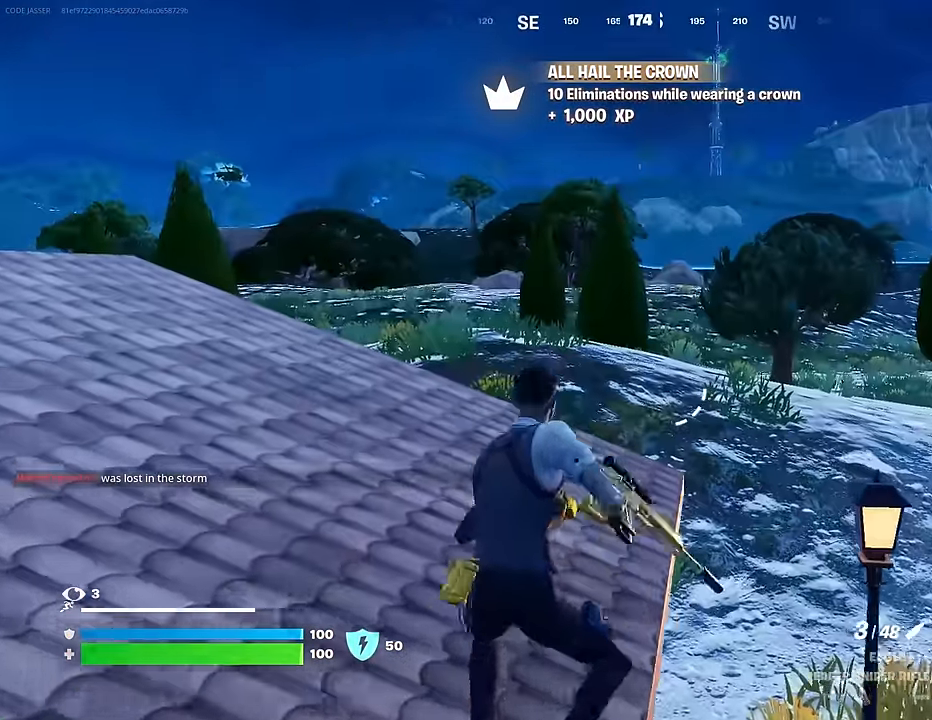
{"buttons": [], "left_stick": "up-left", "right_stick": "center", "events": [[67, "R1", "down"], [133, "CROSS", "down"], [133, "R1", "up"], [167, "R1", "down"], [267, "CROSS", "up"], [267, "R1", "up"], [283, "right_stick", "left"], [417, "right_stick", "center"]]}
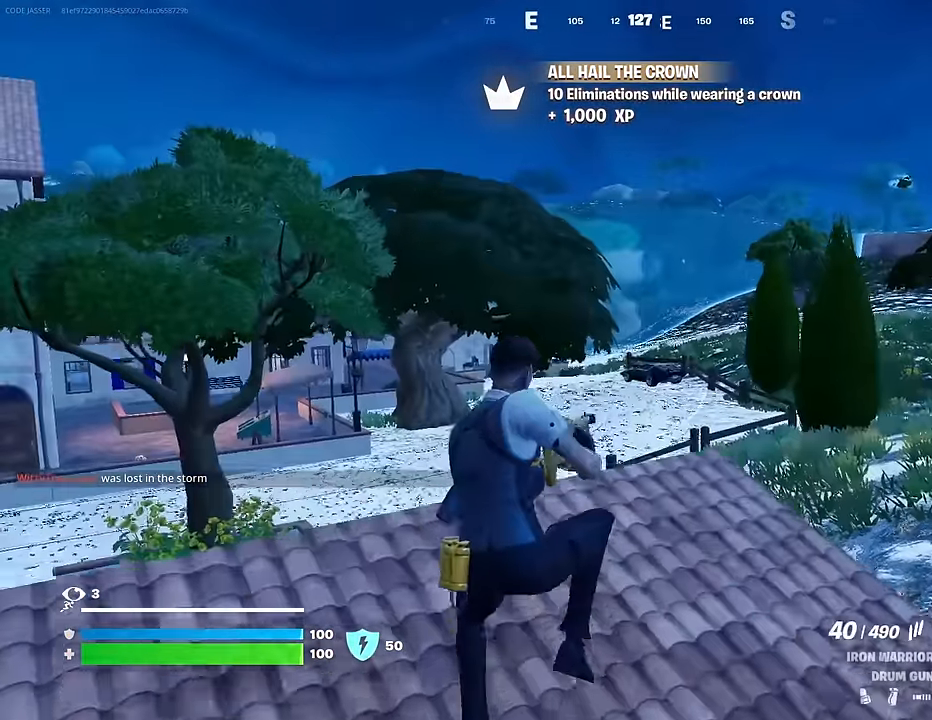
{"buttons": ["L2"], "left_stick": "up-right", "right_stick": "center", "events": [[417, "left_stick", "up-right"], [450, "L2", "down"]]}
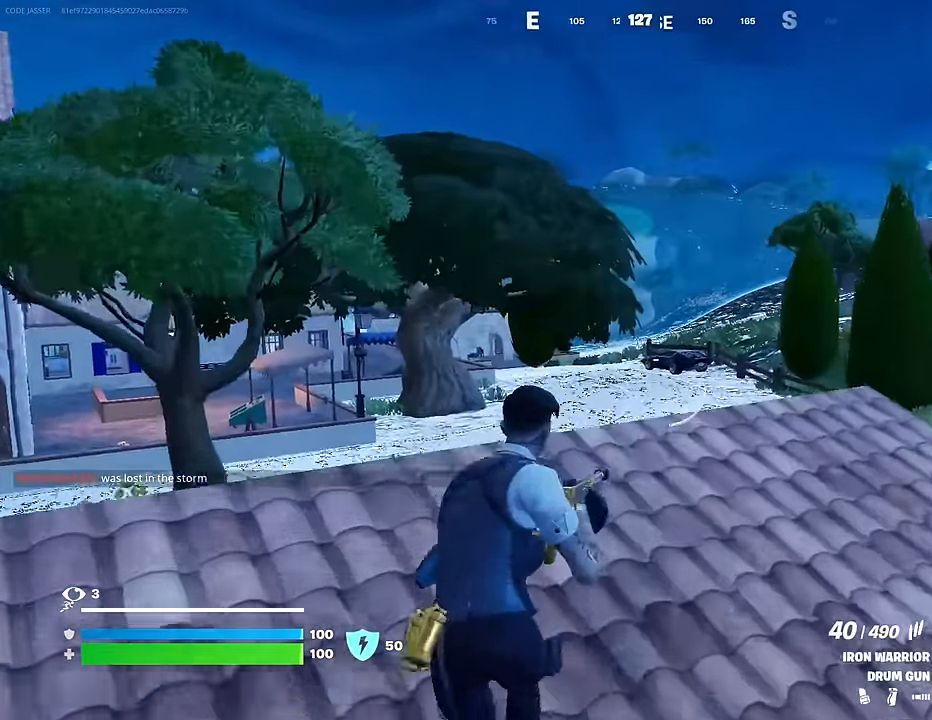
{"buttons": [], "left_stick": "up-right", "right_stick": "left", "events": [[17, "right_stick", "right"], [67, "right_stick", "center"], [317, "right_stick", "left"], [383, "L2", "up"]]}
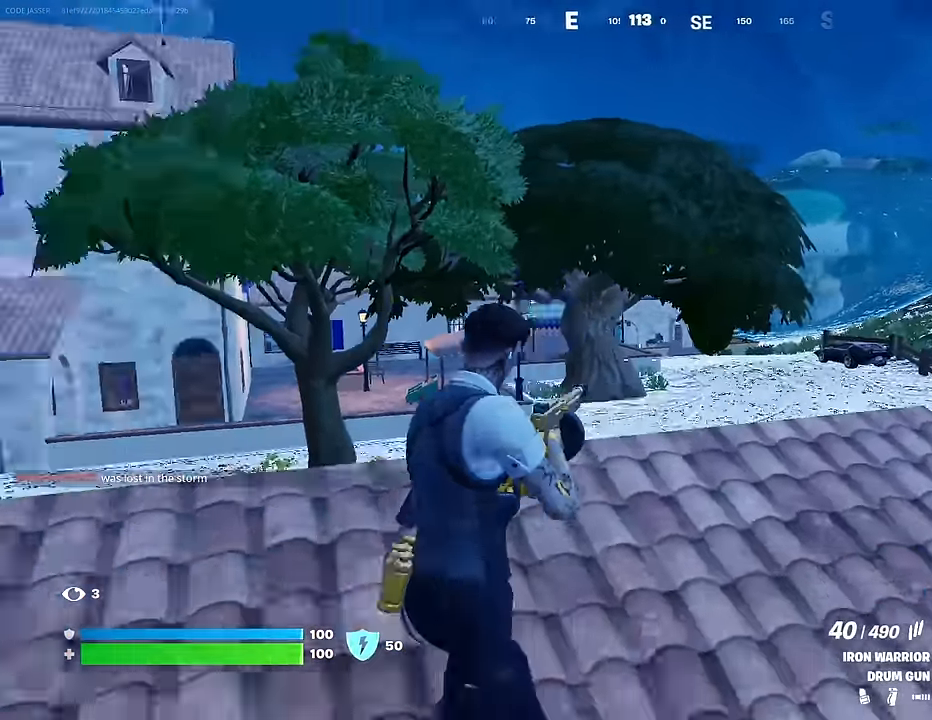
{"buttons": [], "left_stick": "up", "right_stick": "center", "events": [[50, "R3", "down"], [117, "R3", "up"], [250, "right_stick", "center"], [450, "left_stick", "up"]]}
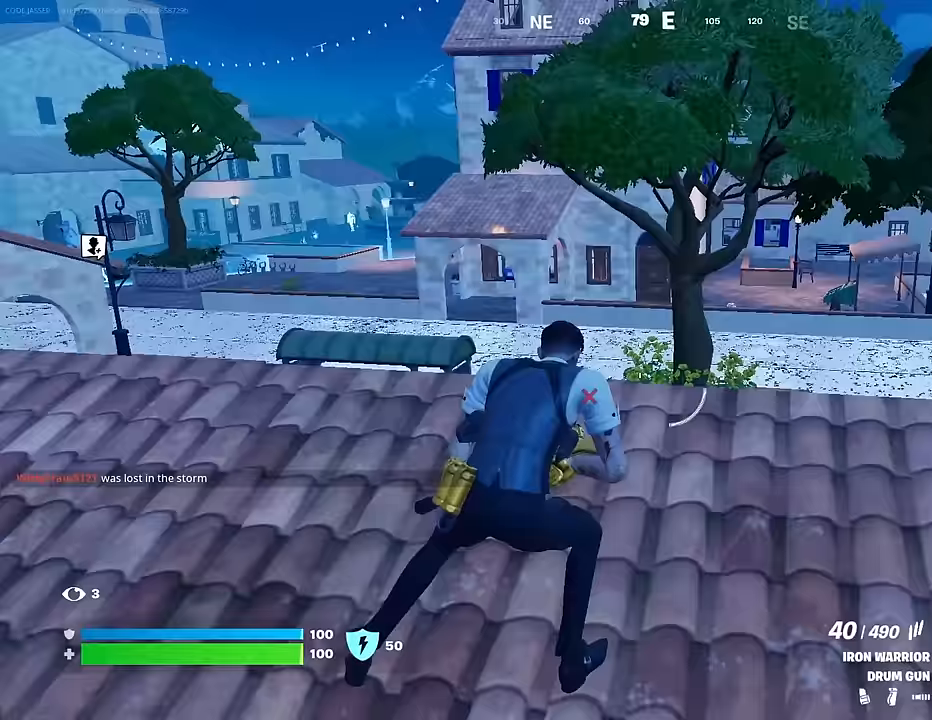
{"buttons": [], "left_stick": "up-left", "right_stick": "center", "events": [[33, "L3", "down"], [33, "left_stick", "up-left"], [67, "right_stick", "left"], [100, "L3", "up"], [183, "right_stick", "center"]]}
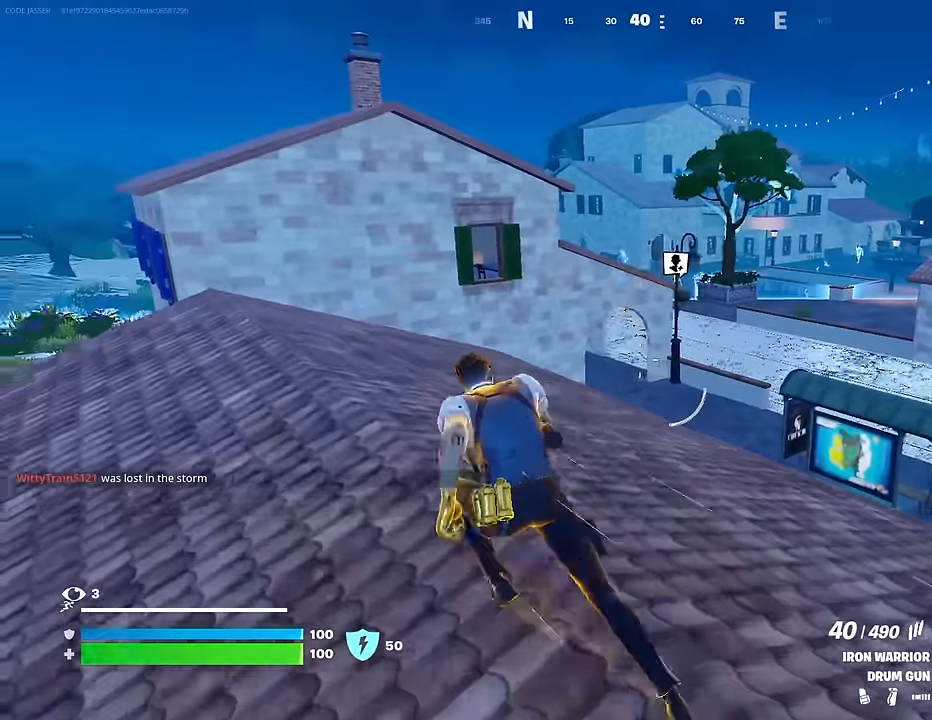
{"buttons": [], "left_stick": "right", "right_stick": "down-right", "events": [[33, "CROSS", "down"], [117, "CROSS", "up"], [217, "left_stick", "up-right"], [333, "left_stick", "right"], [483, "right_stick", "down-right"]]}
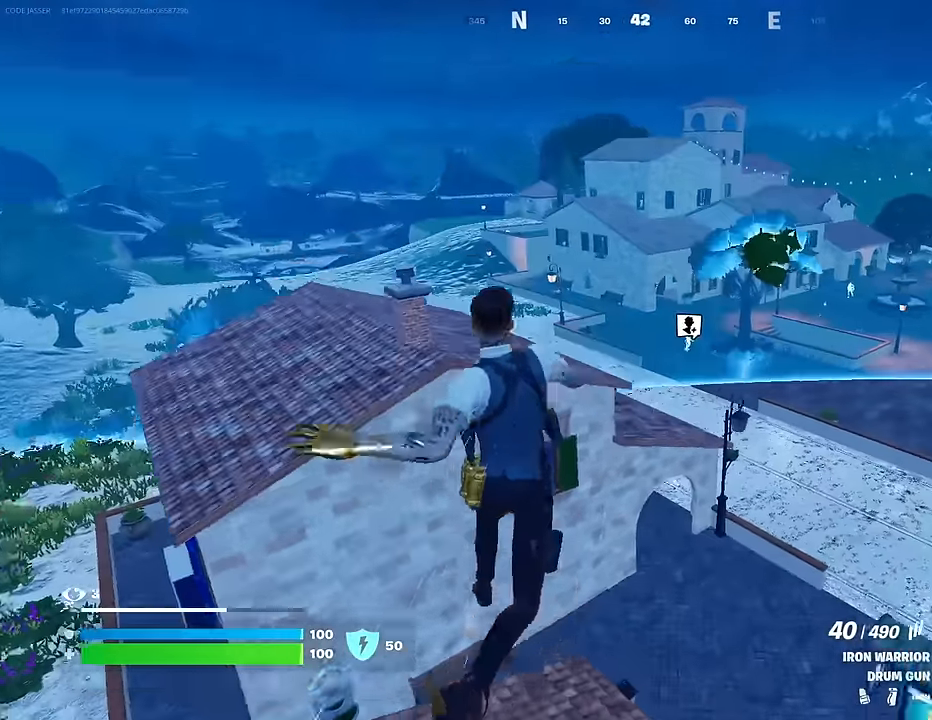
{"buttons": [], "left_stick": "down-right", "right_stick": "left", "events": [[17, "left_stick", "down-right"], [67, "right_stick", "center"], [417, "right_stick", "left"]]}
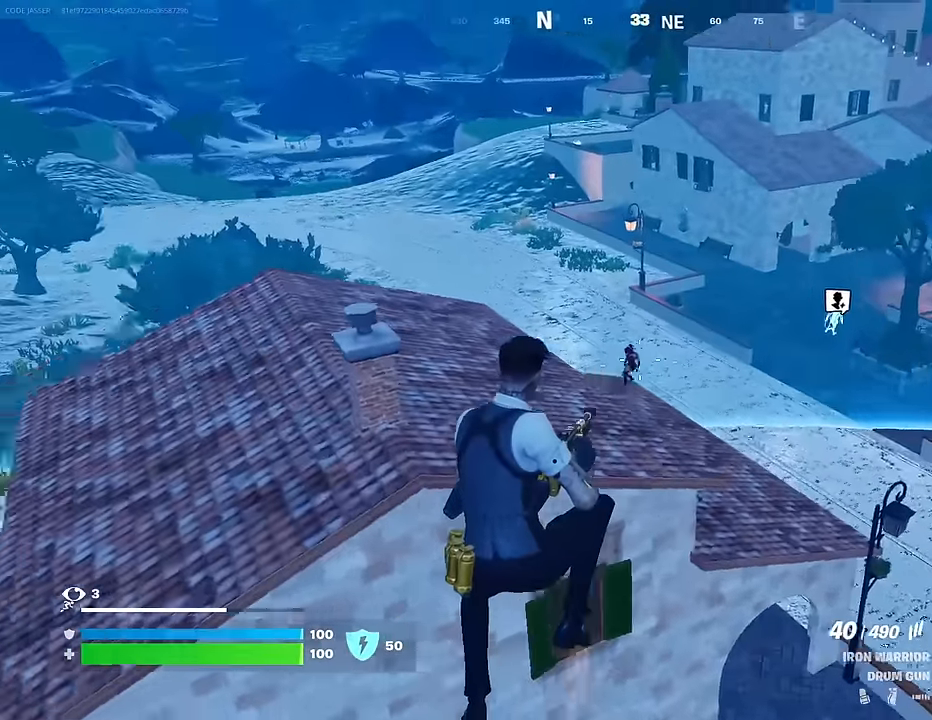
{"buttons": [], "left_stick": "down-left", "right_stick": "up-left", "events": [[33, "right_stick", "center"], [83, "left_stick", "down-left"], [167, "right_stick", "up"], [250, "R2", "down"], [250, "right_stick", "center"], [383, "right_stick", "up-left"], [450, "R2", "up"]]}
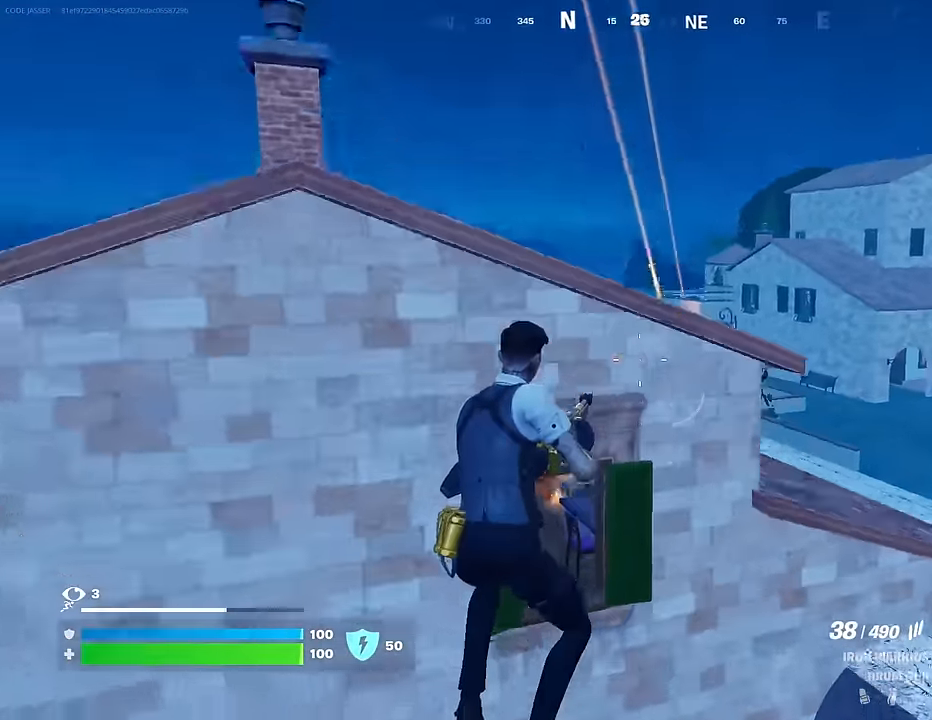
{"buttons": ["L3"], "left_stick": "up-left", "right_stick": "left", "events": [[33, "L1", "down"], [33, "right_stick", "left"], [83, "L1", "up"], [217, "left_stick", "up-left"], [383, "L3", "down"]]}
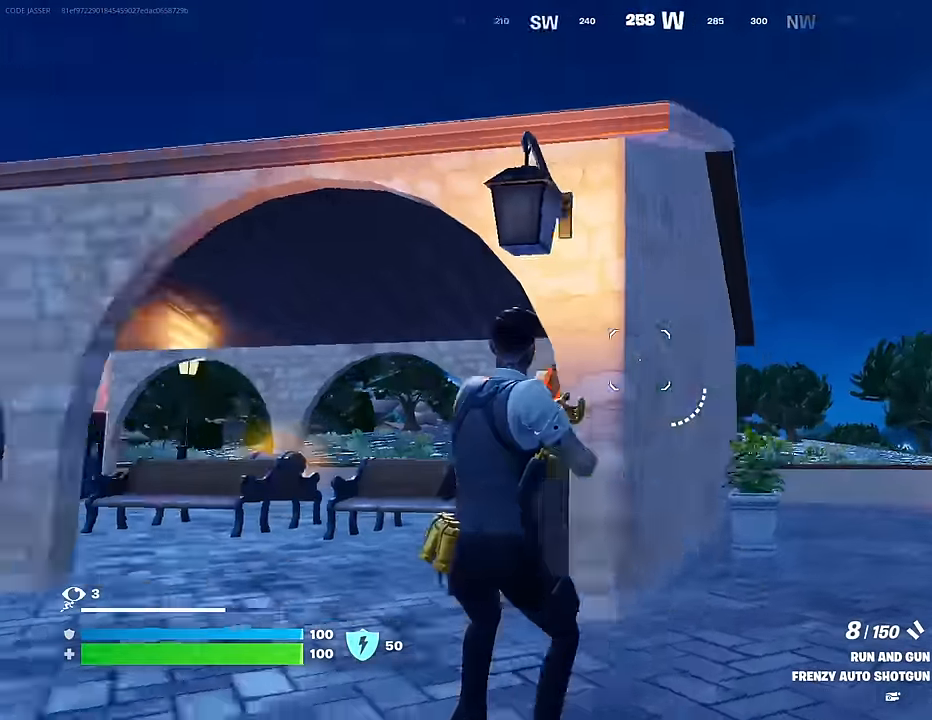
{"buttons": [], "left_stick": "up", "right_stick": "center", "events": [[17, "L3", "up"], [50, "left_stick", "up"], [50, "right_stick", "right"], [233, "right_stick", "center"]]}
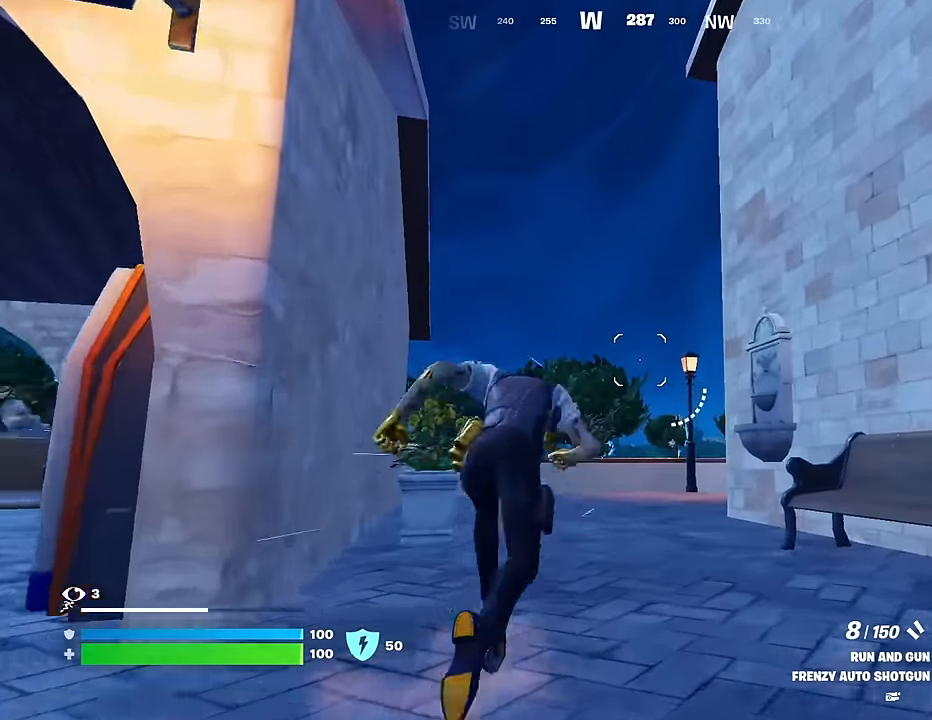
{"buttons": [], "left_stick": "up-left", "right_stick": "center", "events": [[417, "left_stick", "up-left"]]}
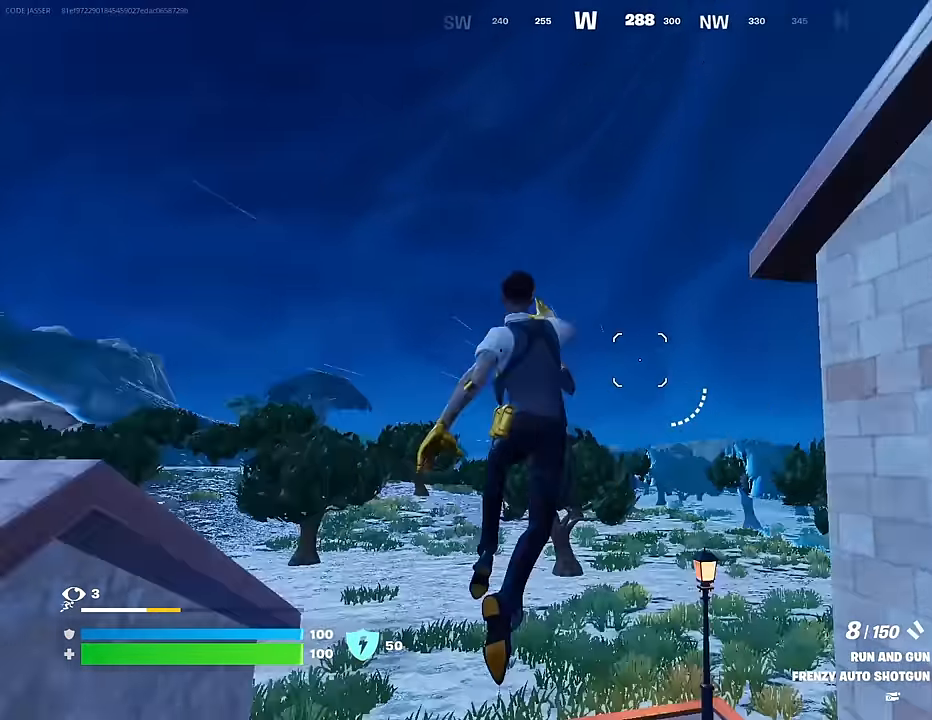
{"buttons": [], "left_stick": "up", "right_stick": "left", "events": [[183, "right_stick", "down-left"], [317, "right_stick", "left"], [400, "L1", "down"], [450, "L1", "up"], [450, "left_stick", "up"]]}
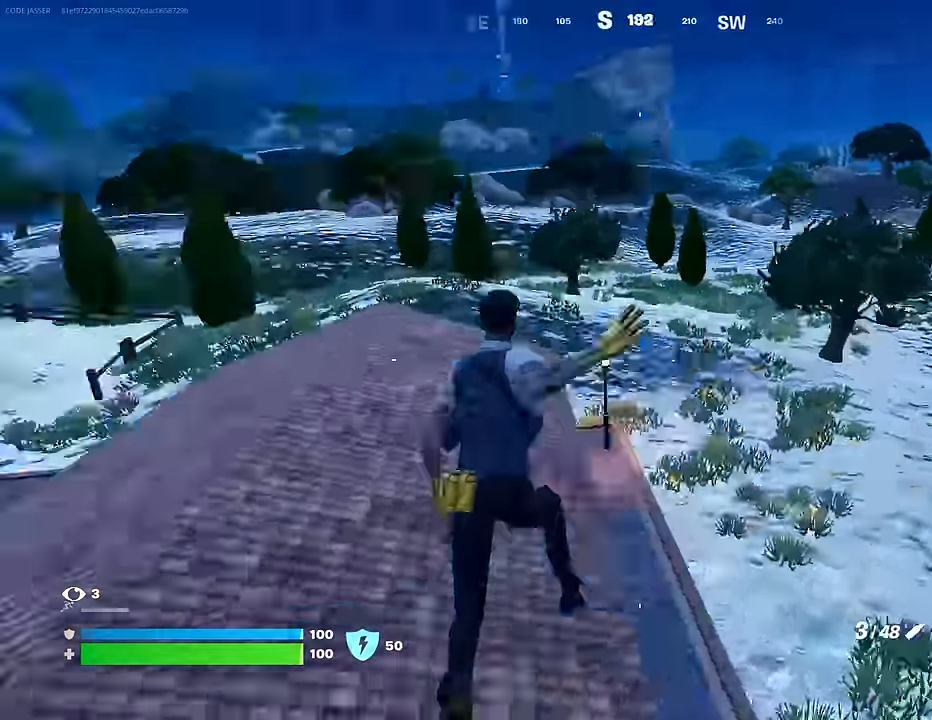
{"buttons": [], "left_stick": "down", "right_stick": "center", "events": [[33, "L1", "down"], [117, "L1", "up"], [117, "left_stick", "down-right"], [167, "R3", "down"], [167, "right_stick", "up-left"], [267, "left_stick", "down"], [283, "R3", "up"], [383, "right_stick", "center"]]}
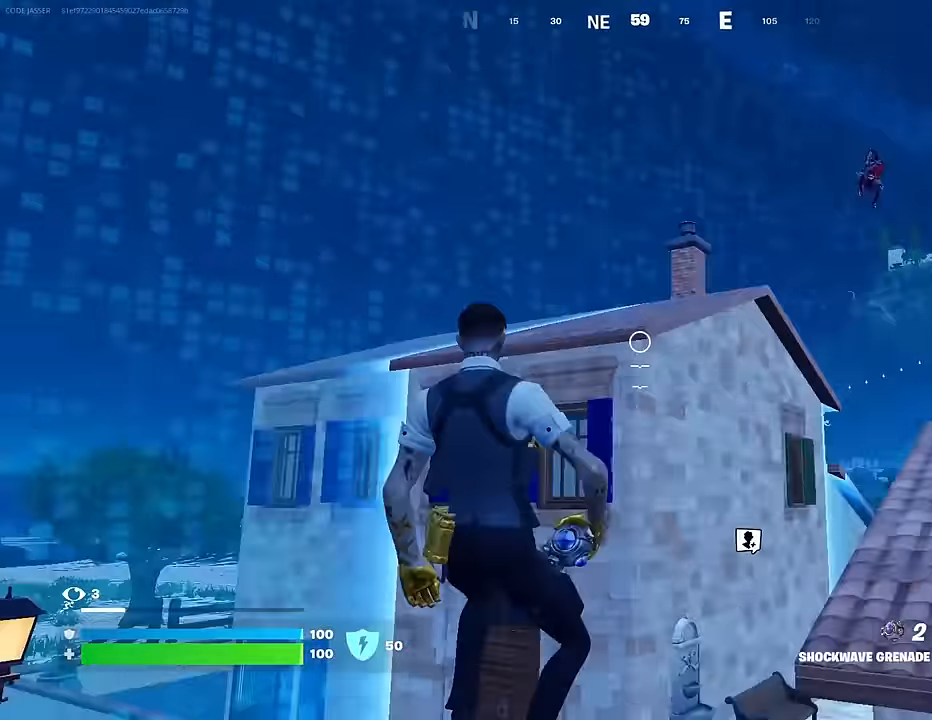
{"buttons": [], "left_stick": "down", "right_stick": "center", "events": [[17, "L1", "down"], [100, "L1", "up"]]}
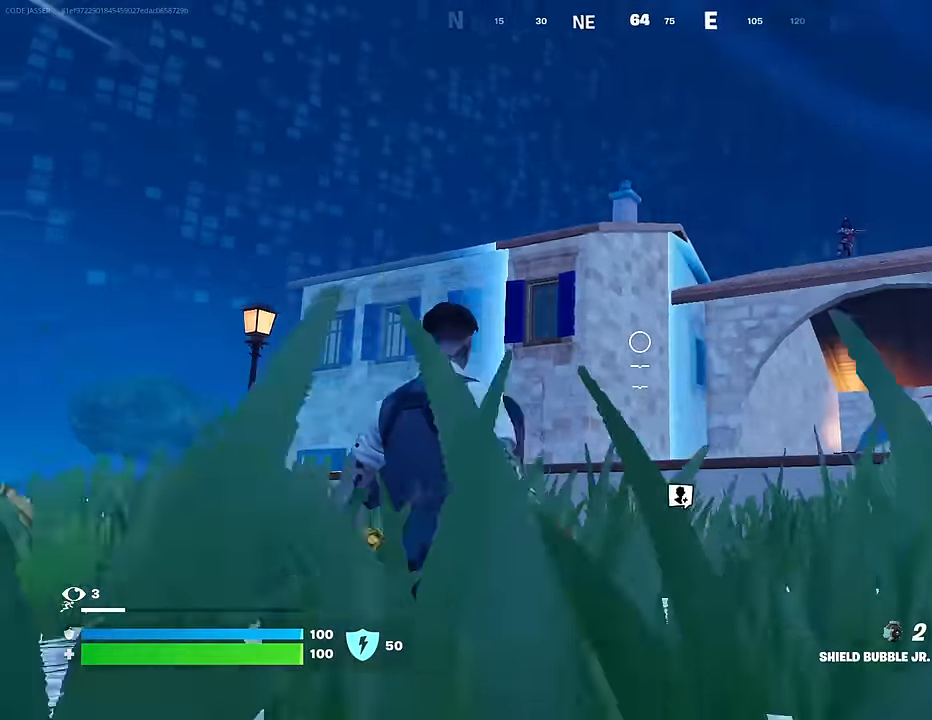
{"buttons": [], "left_stick": "down", "right_stick": "down", "events": [[67, "right_stick", "down"], [350, "R2", "down"], [433, "R2", "up"]]}
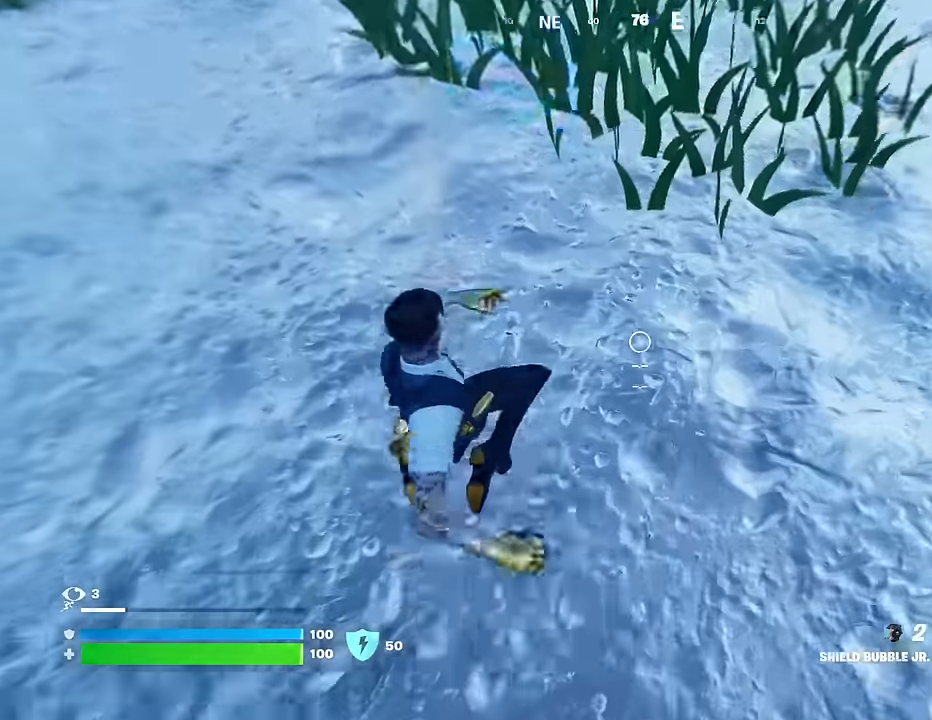
{"buttons": [], "left_stick": "left", "right_stick": "center", "events": [[117, "right_stick", "up"], [250, "left_stick", "down-left"], [383, "left_stick", "left"], [450, "right_stick", "center"]]}
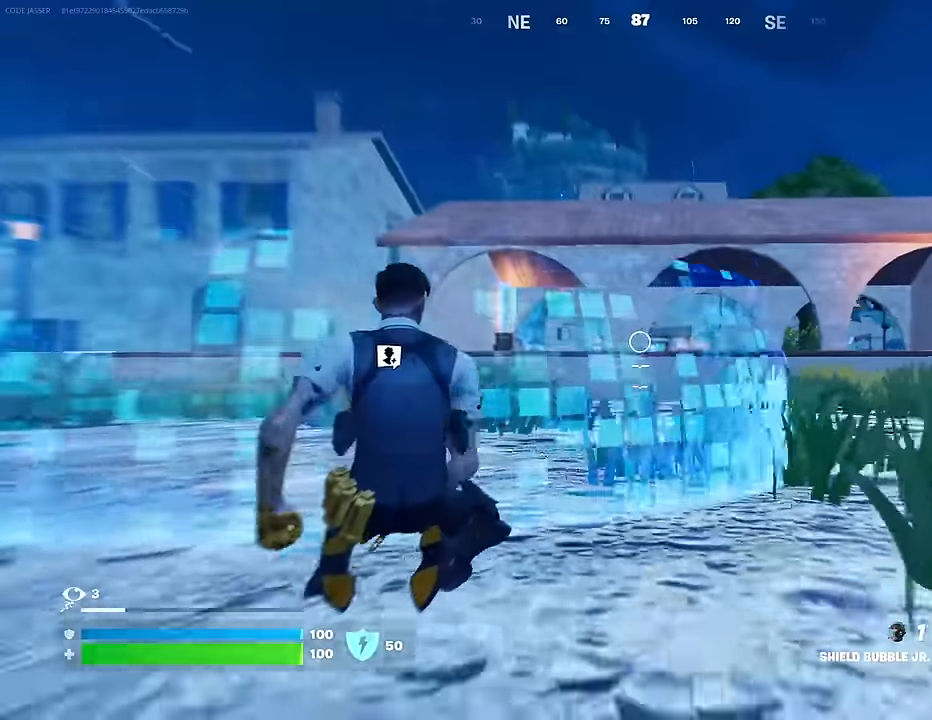
{"buttons": [], "left_stick": "down-left", "right_stick": "center", "events": [[150, "left_stick", "up-left"], [200, "L3", "down"], [300, "L3", "up"], [483, "left_stick", "down-left"]]}
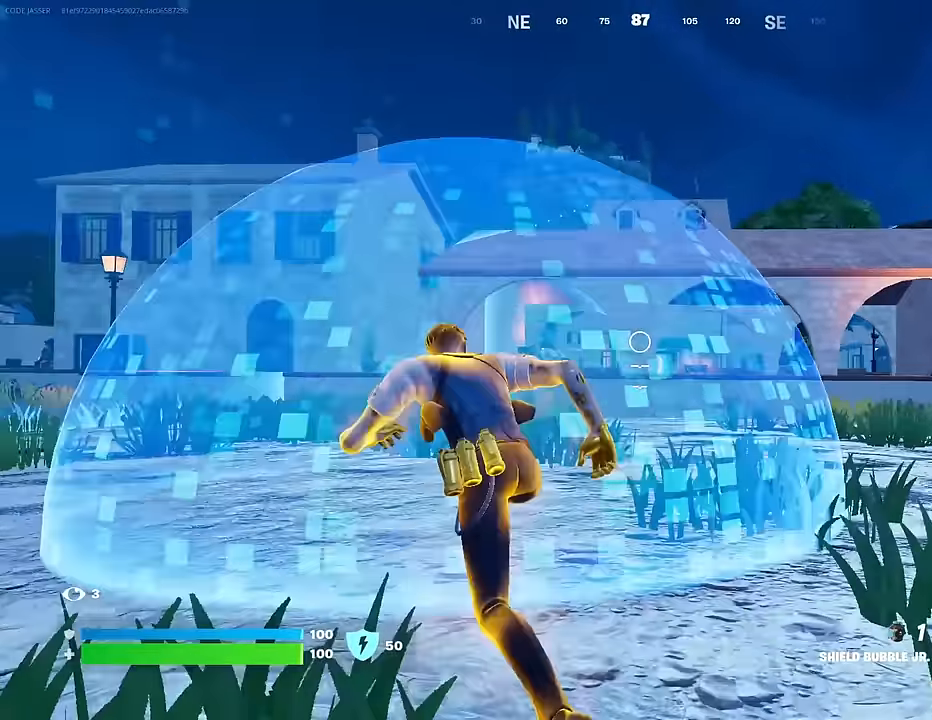
{"buttons": [], "left_stick": "left", "right_stick": "center", "events": [[33, "left_stick", "down-right"], [133, "R1", "down"], [217, "R1", "up"], [283, "R1", "down"], [350, "left_stick", "left"], [367, "R1", "up"]]}
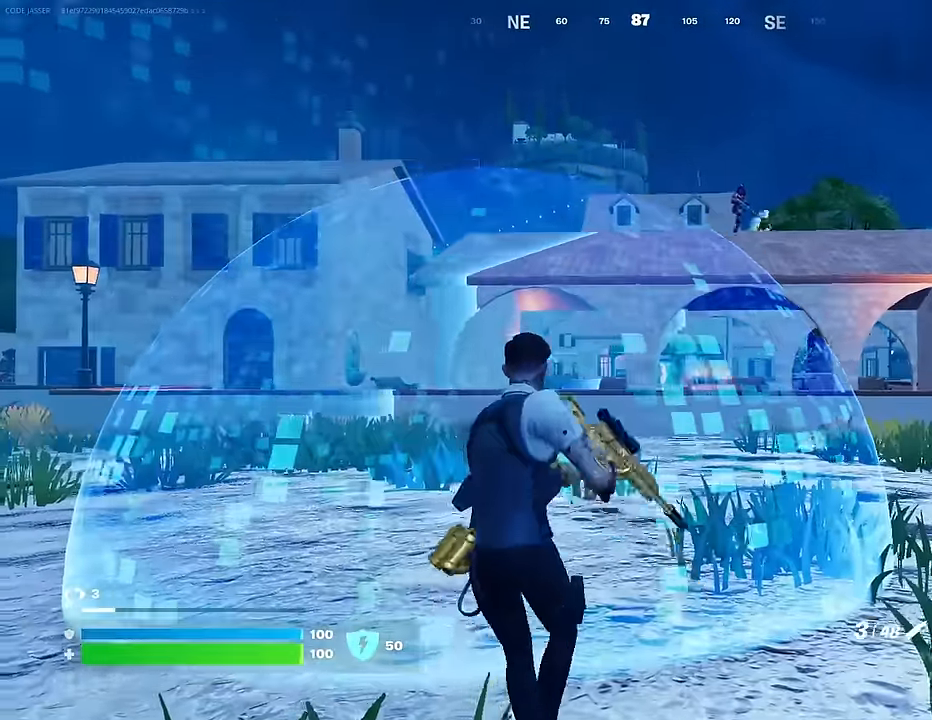
{"buttons": [], "left_stick": "up-right", "right_stick": "center", "events": [[33, "left_stick", "down-left"], [33, "right_stick", "right"], [100, "right_stick", "center"], [233, "left_stick", "down-right"], [300, "left_stick", "right"], [433, "left_stick", "up-right"]]}
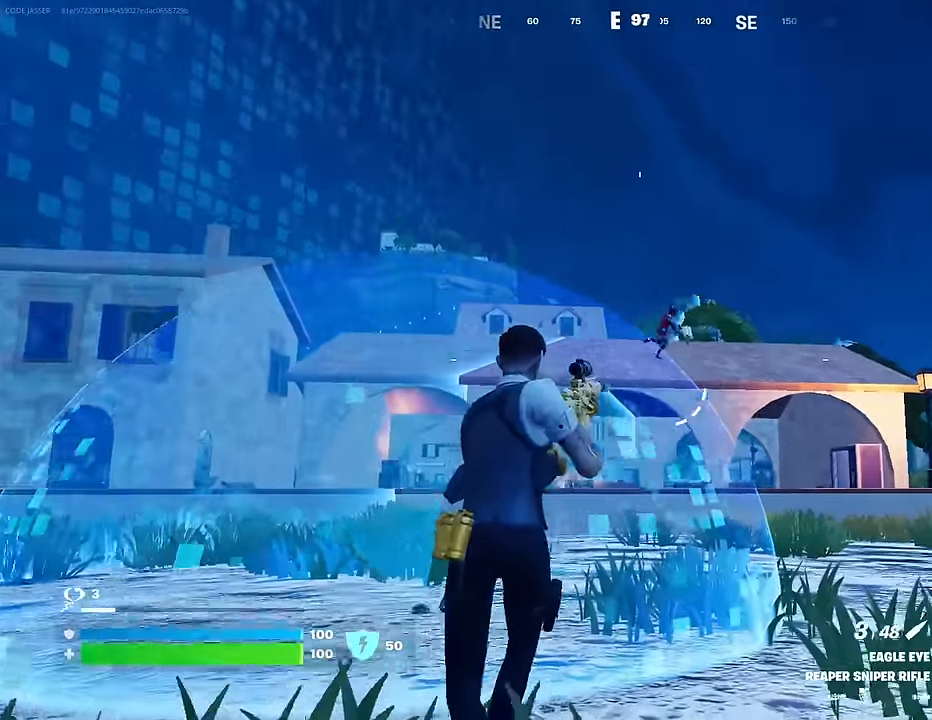
{"buttons": ["R1"], "left_stick": "up-left", "right_stick": "down", "events": [[17, "right_stick", "up-right"], [67, "L2", "down"], [117, "right_stick", "center"], [217, "right_stick", "right"], [317, "left_stick", "up-left"], [333, "L2", "up"], [333, "right_stick", "up"], [350, "R2", "down"], [417, "R2", "up"], [450, "right_stick", "down"], [500, "R1", "down"]]}
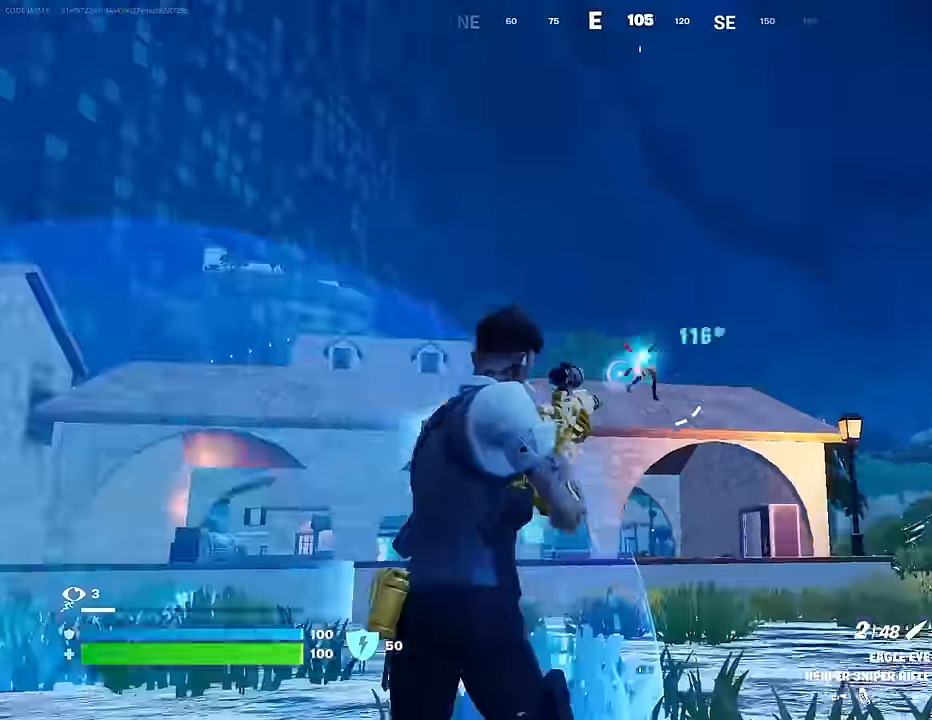
{"buttons": [], "left_stick": "left", "right_stick": "center", "events": [[83, "right_stick", "right"], [100, "R1", "up"], [200, "right_stick", "center"], [217, "left_stick", "left"]]}
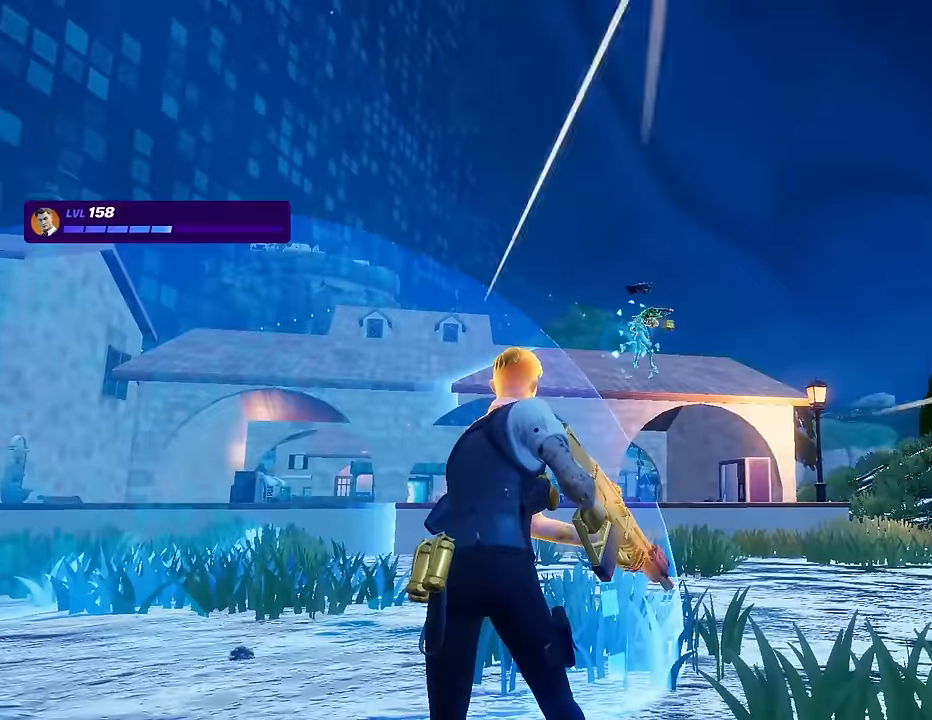
{"buttons": [], "left_stick": "up-left", "right_stick": "center", "events": [[217, "TRIANGLE", "down"], [233, "left_stick", "up-left"], [283, "TRIANGLE", "up"]]}